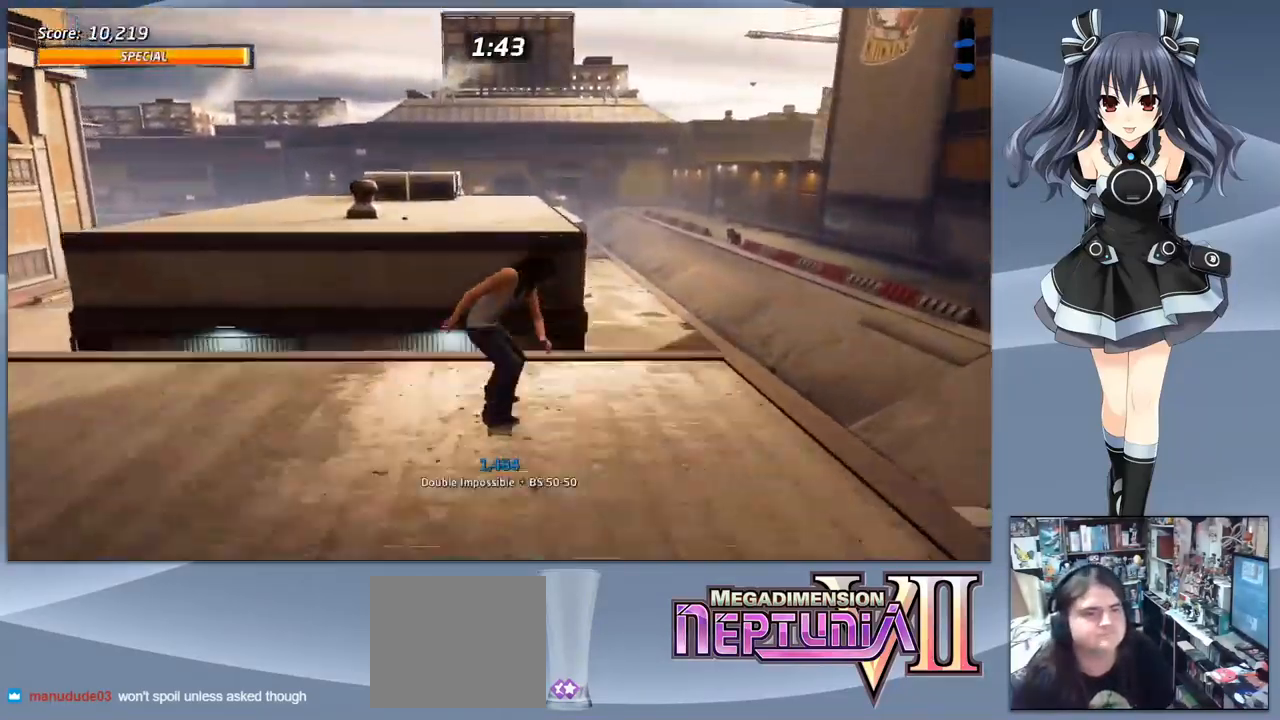
Gameplay with a controller (PlayStation layout); each line is a JSON object with the inputs held at the frame after it. "events" lists button and stick changes between this image and that frame as [ms after this image, input, new state], when the widget could be followed in between. Not read: left_stick.
{"buttons": [], "right_stick": "center", "events": [[66, "CROSS", "up"], [66, "DPAD_UP", "up"]]}
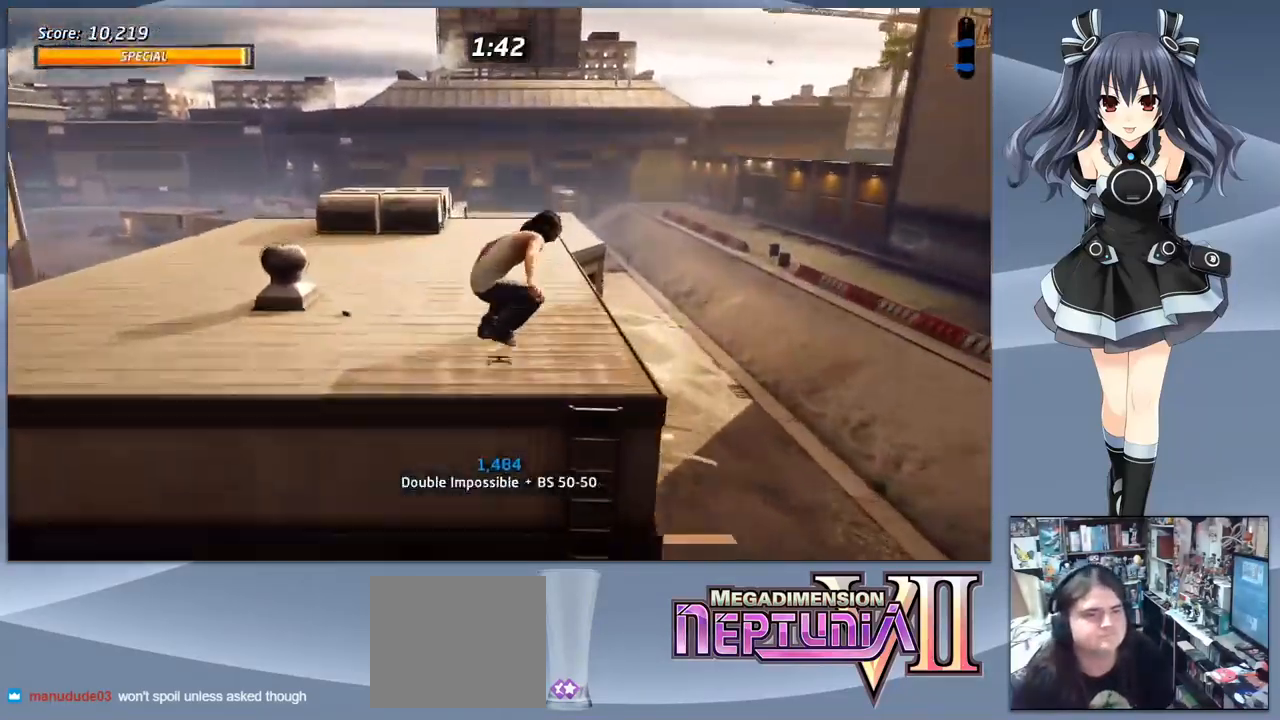
{"buttons": ["DPAD_LEFT"], "right_stick": "center", "events": [[266, "DPAD_DOWN", "down"], [433, "DPAD_LEFT", "down"], [467, "DPAD_DOWN", "up"]]}
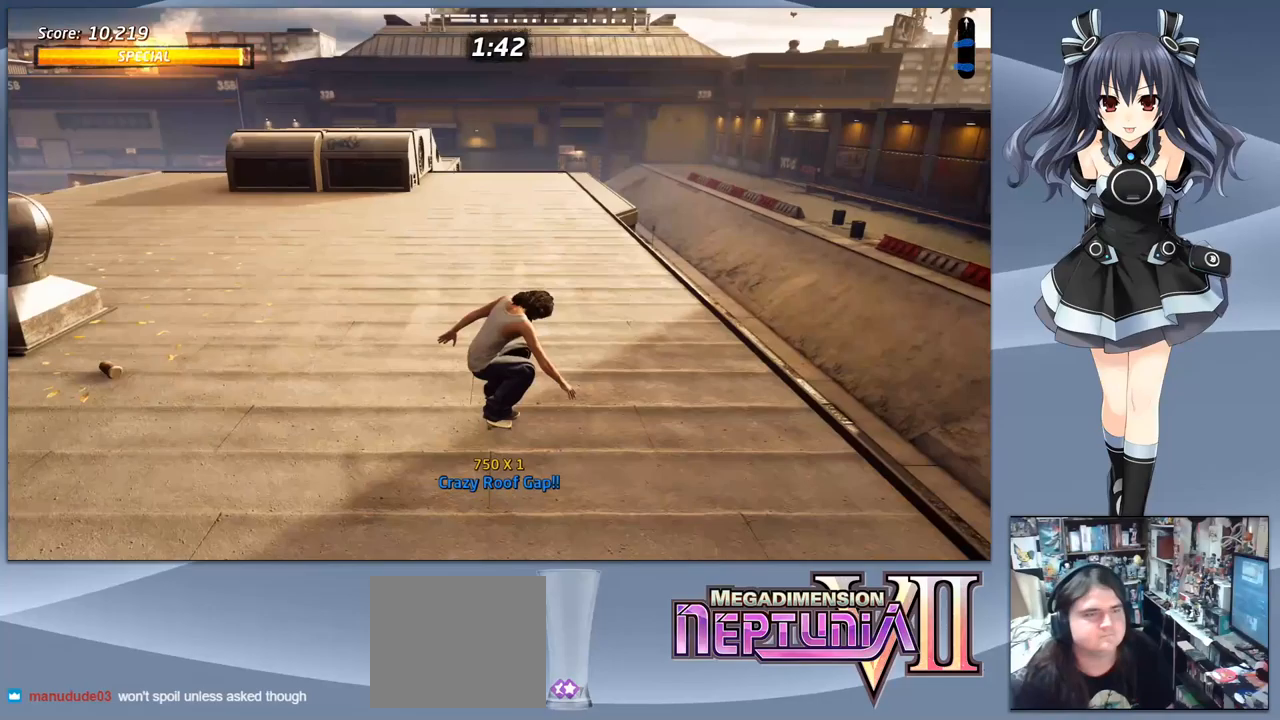
{"buttons": [], "right_stick": "center", "events": [[67, "DPAD_DOWN", "down"], [200, "DPAD_LEFT", "up"], [333, "DPAD_LEFT", "down"], [367, "DPAD_DOWN", "up"], [500, "DPAD_LEFT", "up"]]}
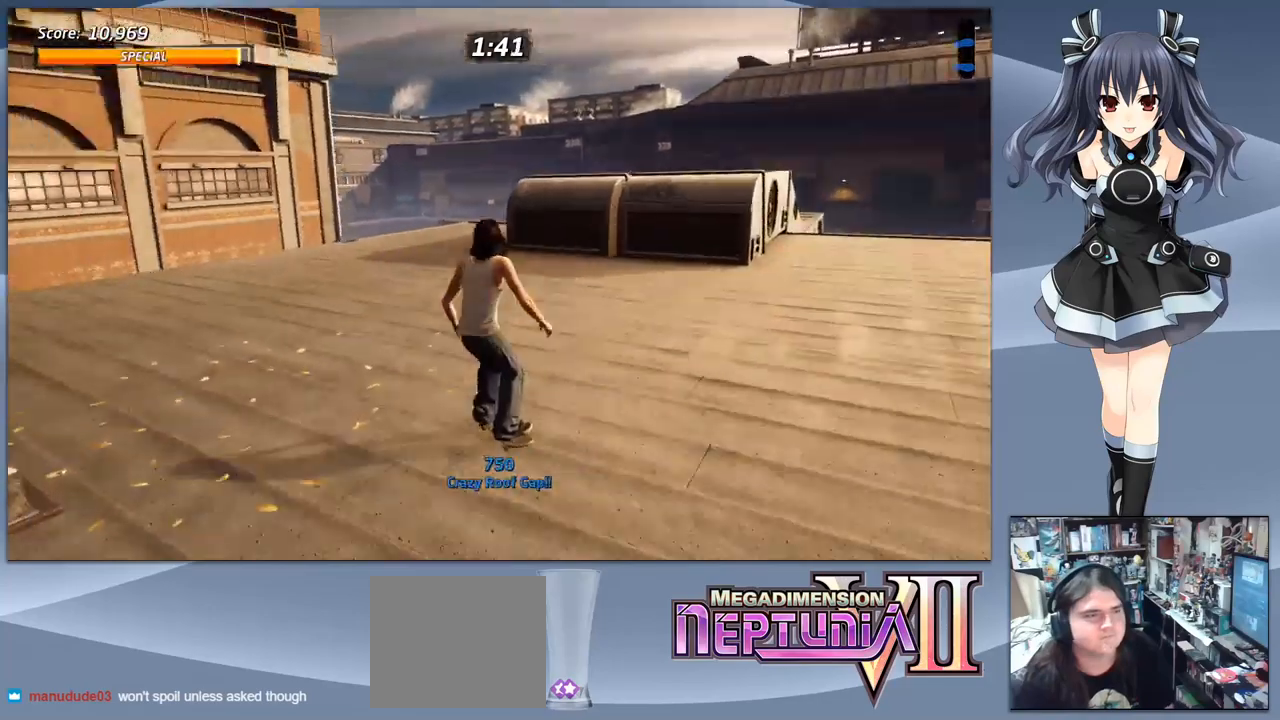
{"buttons": ["DPAD_DOWN"], "right_stick": "center", "events": [[100, "DPAD_RIGHT", "down"], [333, "DPAD_DOWN", "down"], [333, "DPAD_RIGHT", "up"]]}
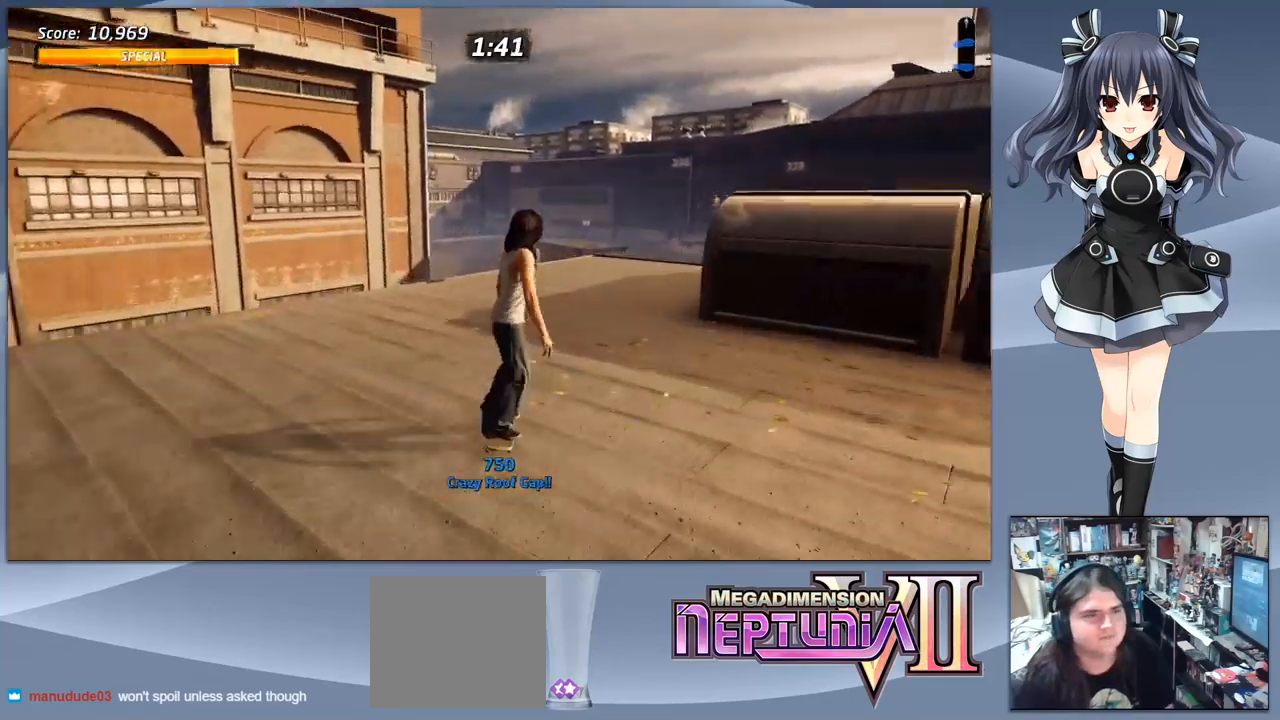
{"buttons": [], "right_stick": "center", "events": [[367, "DPAD_DOWN", "up"]]}
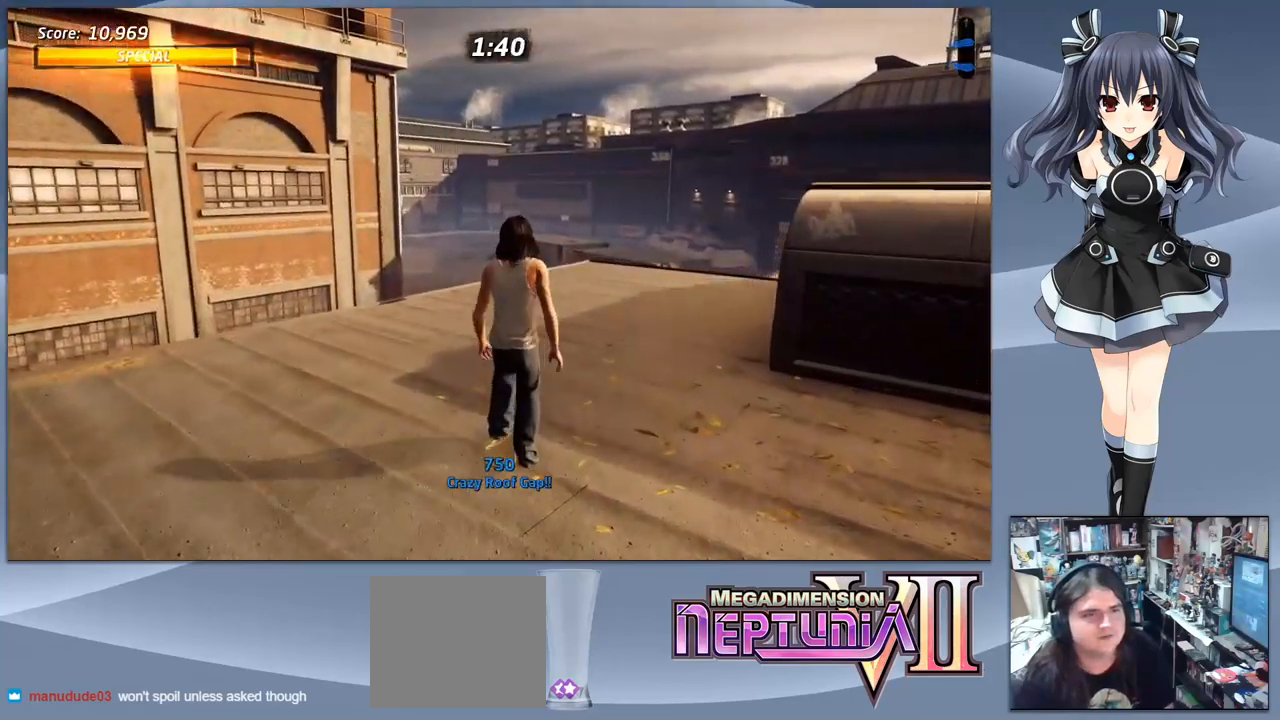
{"buttons": ["DPAD_DOWN"], "right_stick": "center", "events": [[67, "DPAD_RIGHT", "down"], [167, "DPAD_RIGHT", "up"], [367, "DPAD_DOWN", "down"]]}
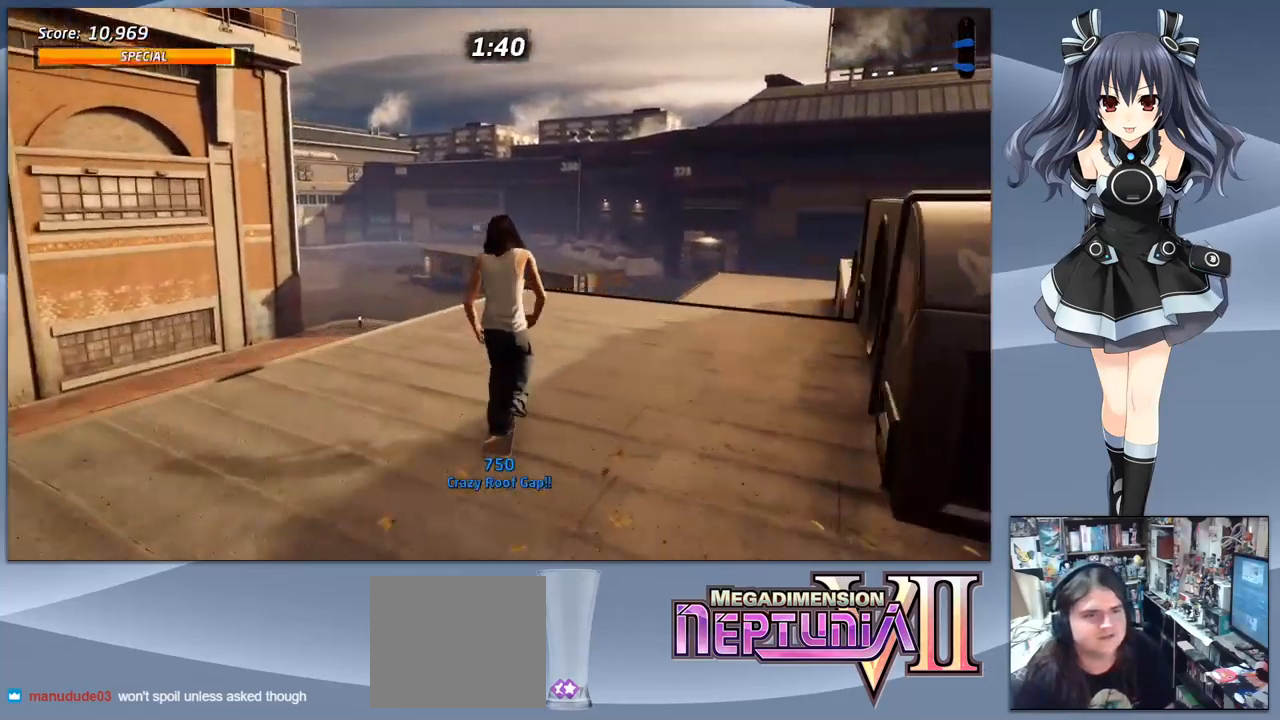
{"buttons": ["DPAD_DOWN"], "right_stick": "center", "events": [[100, "DPAD_RIGHT", "down"], [233, "DPAD_RIGHT", "up"]]}
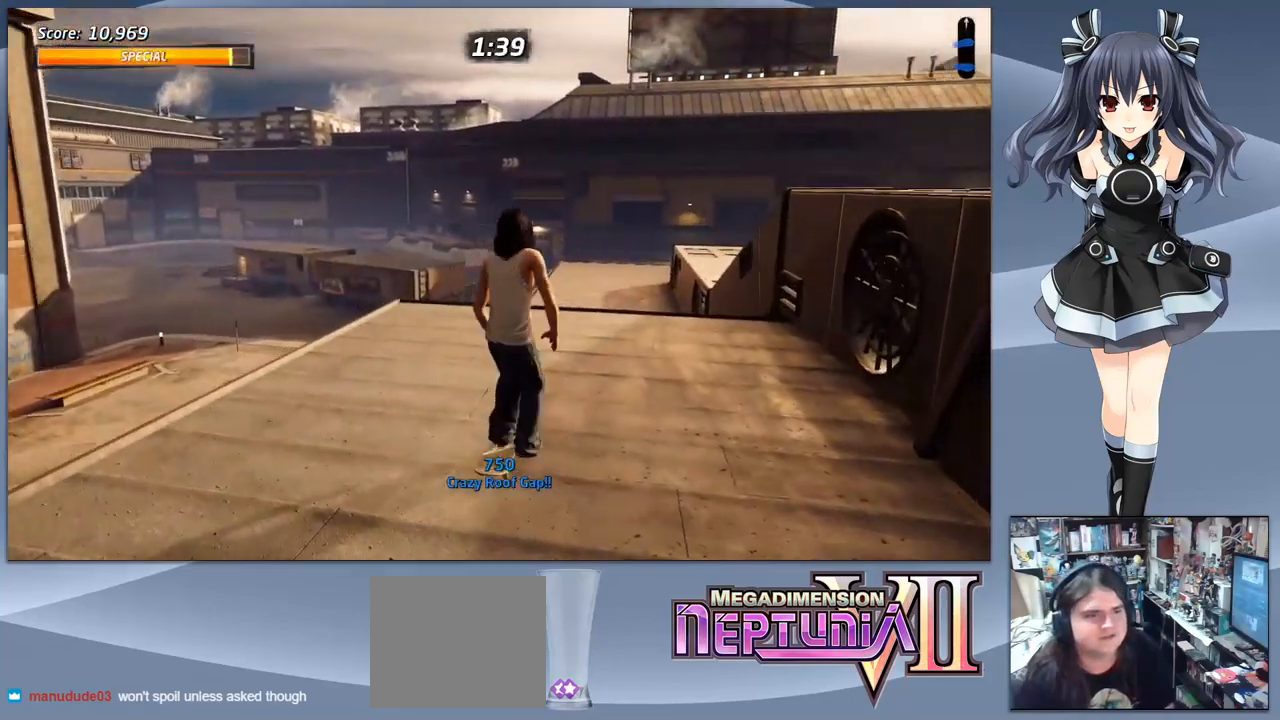
{"buttons": ["DPAD_DOWN"], "right_stick": "center", "events": []}
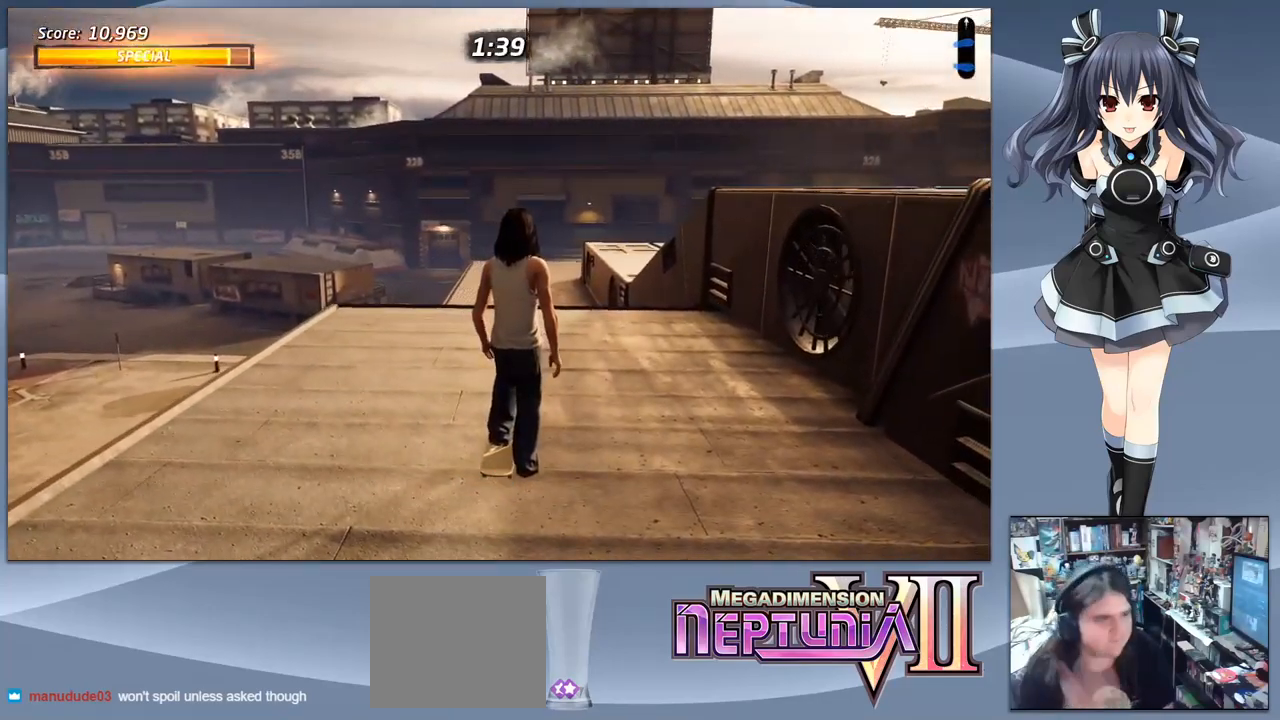
{"buttons": ["DPAD_DOWN"], "right_stick": "center", "events": []}
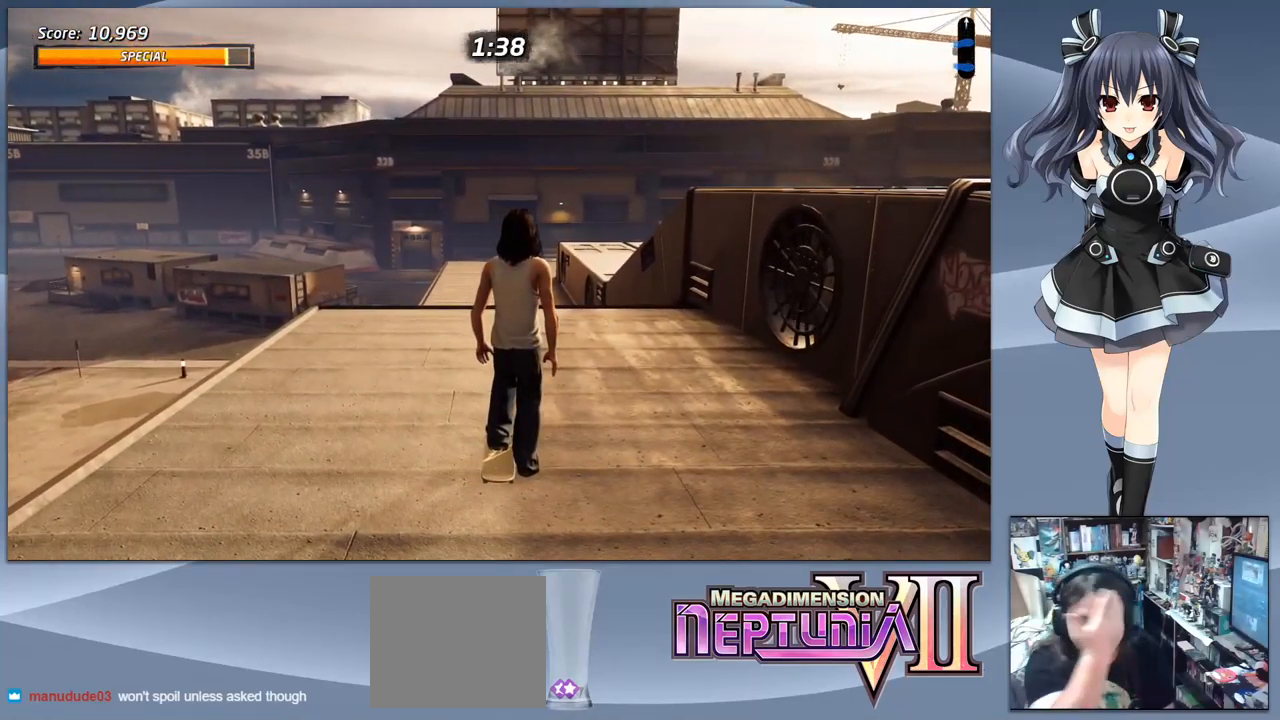
{"buttons": ["DPAD_DOWN"], "right_stick": "center", "events": []}
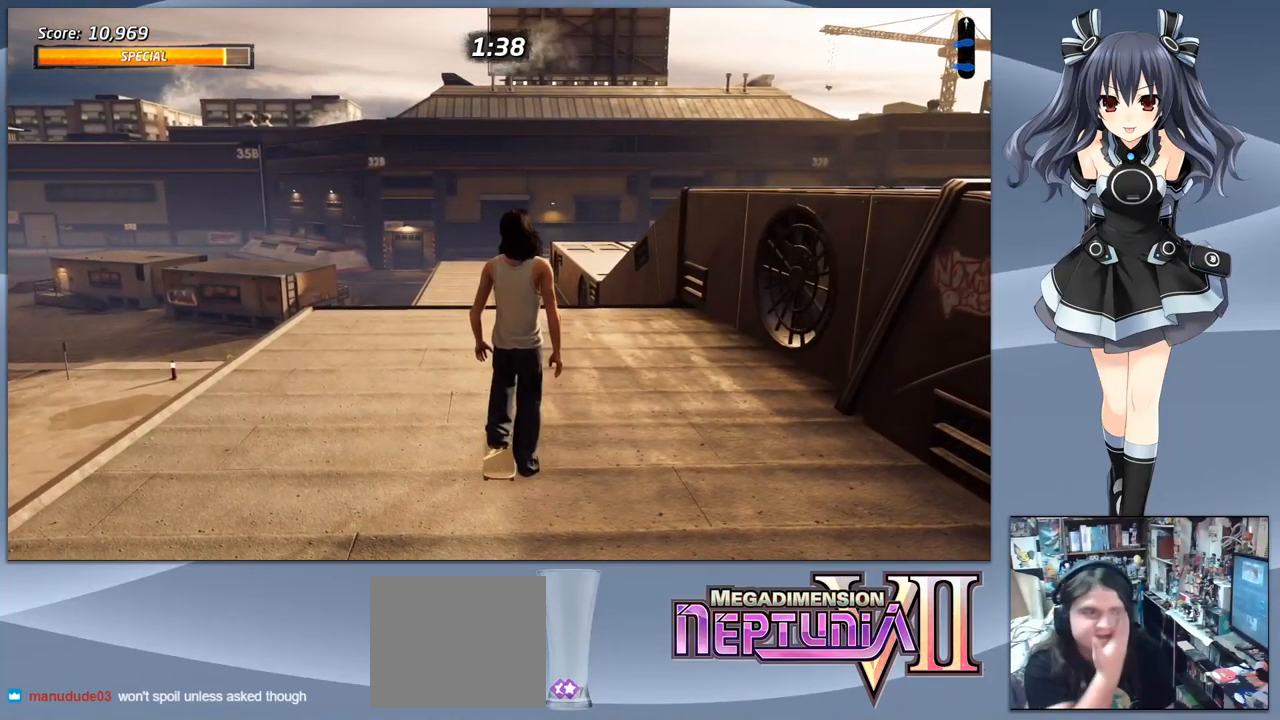
{"buttons": ["DPAD_DOWN"], "right_stick": "center", "events": [[300, "DPAD_DOWN", "up"], [300, "DPAD_LEFT", "down"], [467, "DPAD_DOWN", "down"], [467, "DPAD_LEFT", "up"]]}
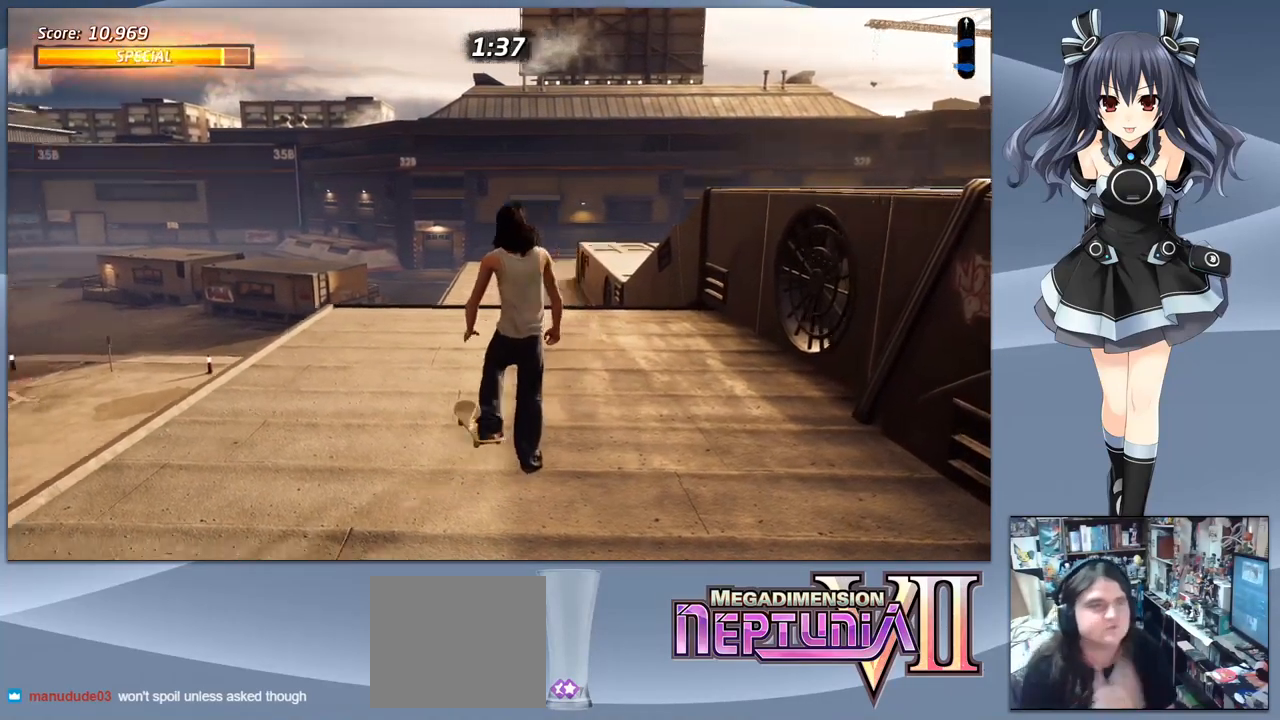
{"buttons": ["DPAD_DOWN", "DPAD_RIGHT"], "right_stick": "center", "events": [[467, "DPAD_RIGHT", "down"]]}
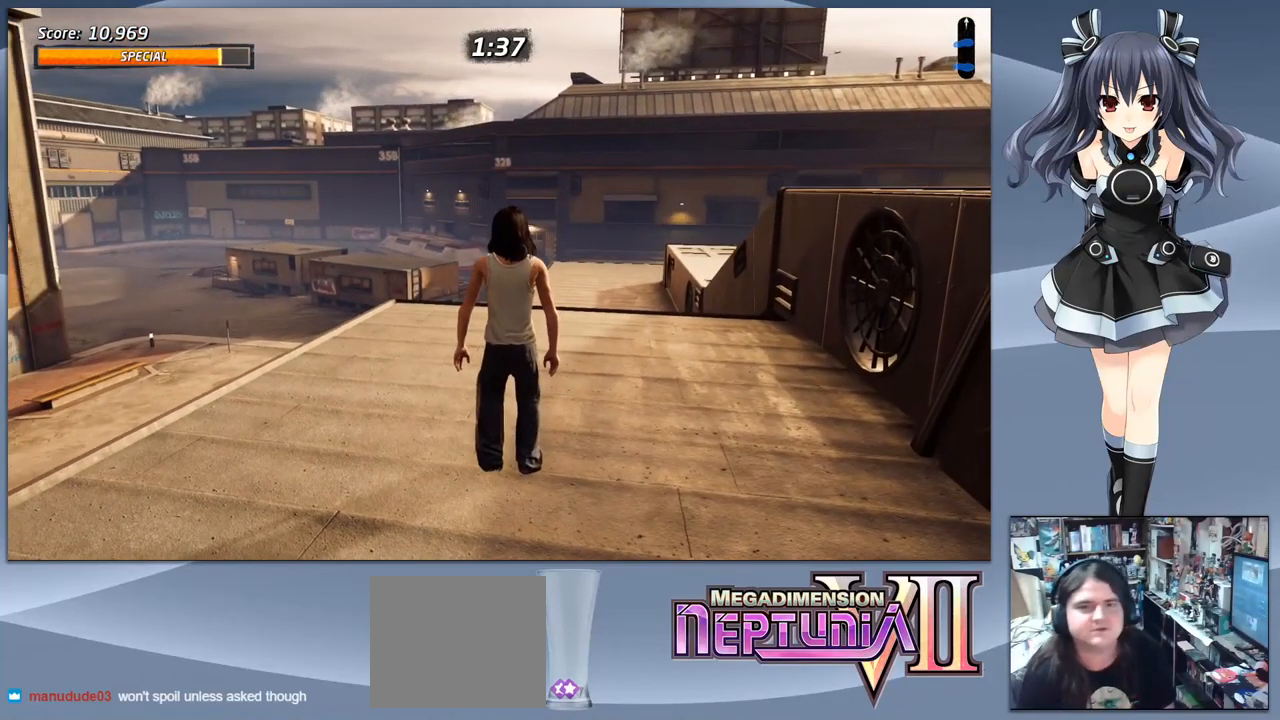
{"buttons": [], "right_stick": "center", "events": [[200, "DPAD_RIGHT", "up"], [233, "DPAD_DOWN", "up"]]}
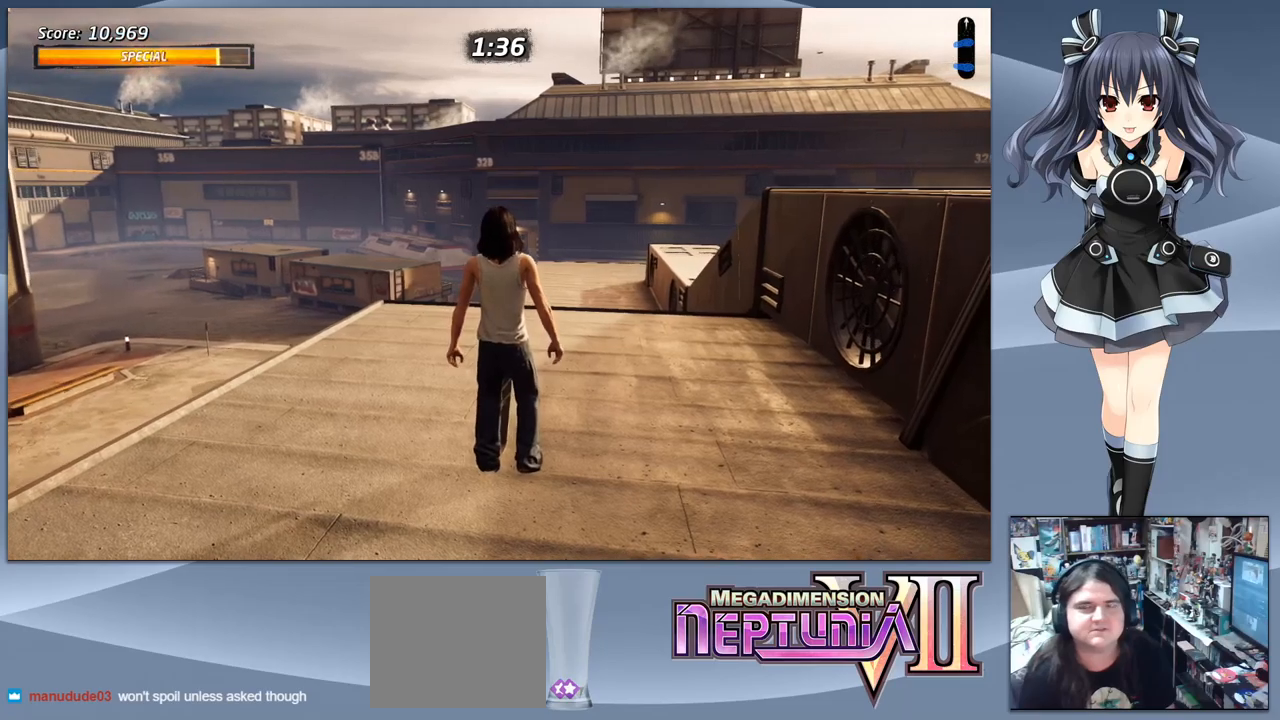
{"buttons": ["CROSS"], "right_stick": "center", "events": [[300, "CROSS", "down"]]}
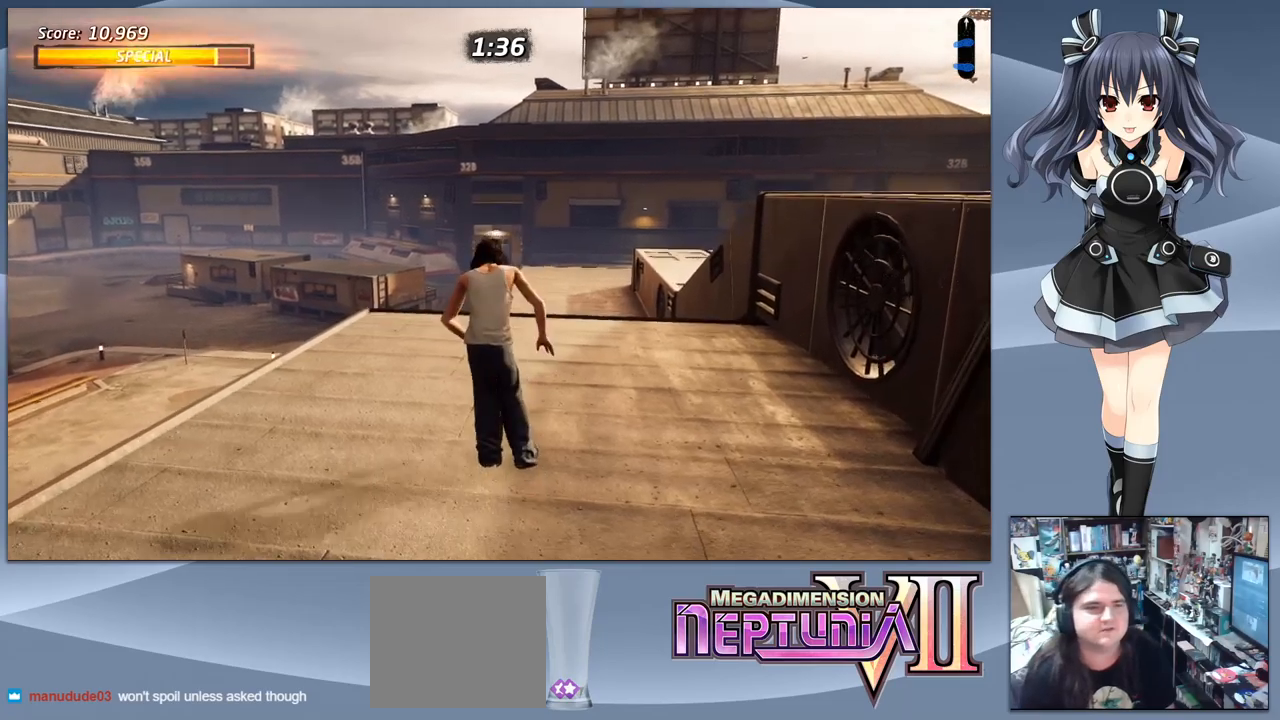
{"buttons": ["CROSS", "DPAD_DOWN"], "right_stick": "center", "events": [[133, "DPAD_DOWN", "down"]]}
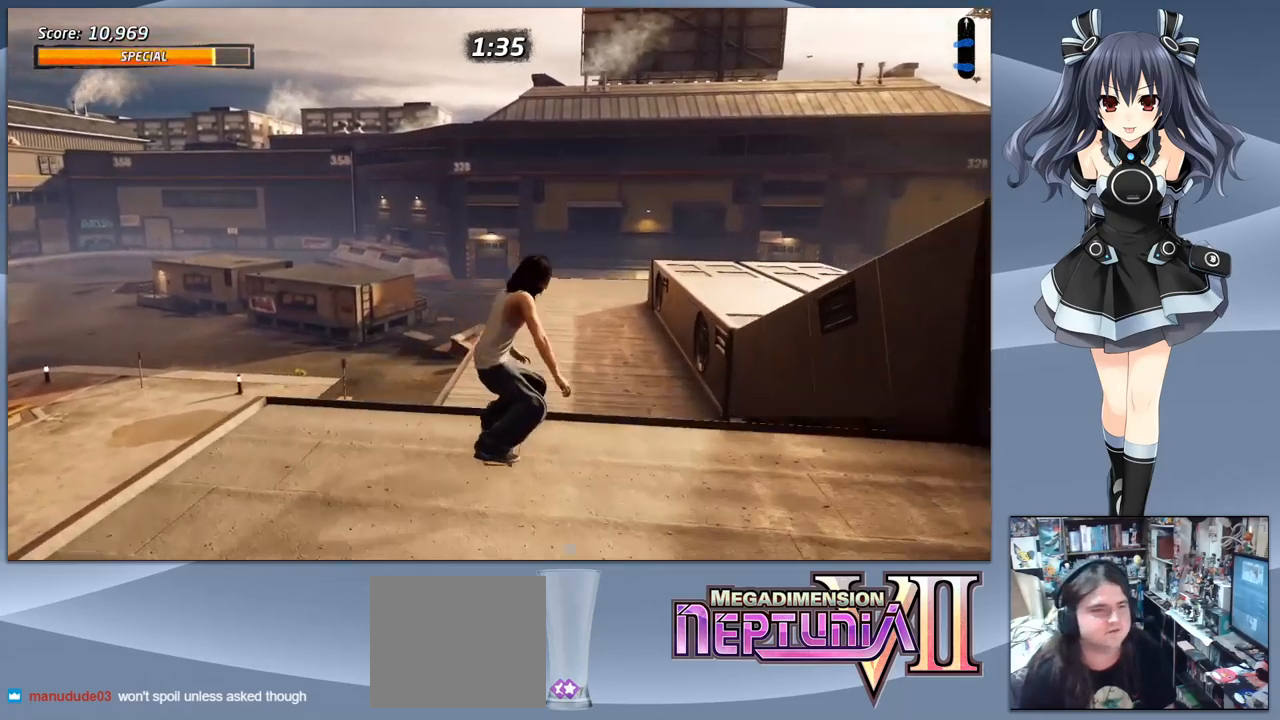
{"buttons": ["CROSS", "DPAD_DOWN"], "right_stick": "center", "events": [[67, "DPAD_RIGHT", "down"], [200, "DPAD_RIGHT", "up"]]}
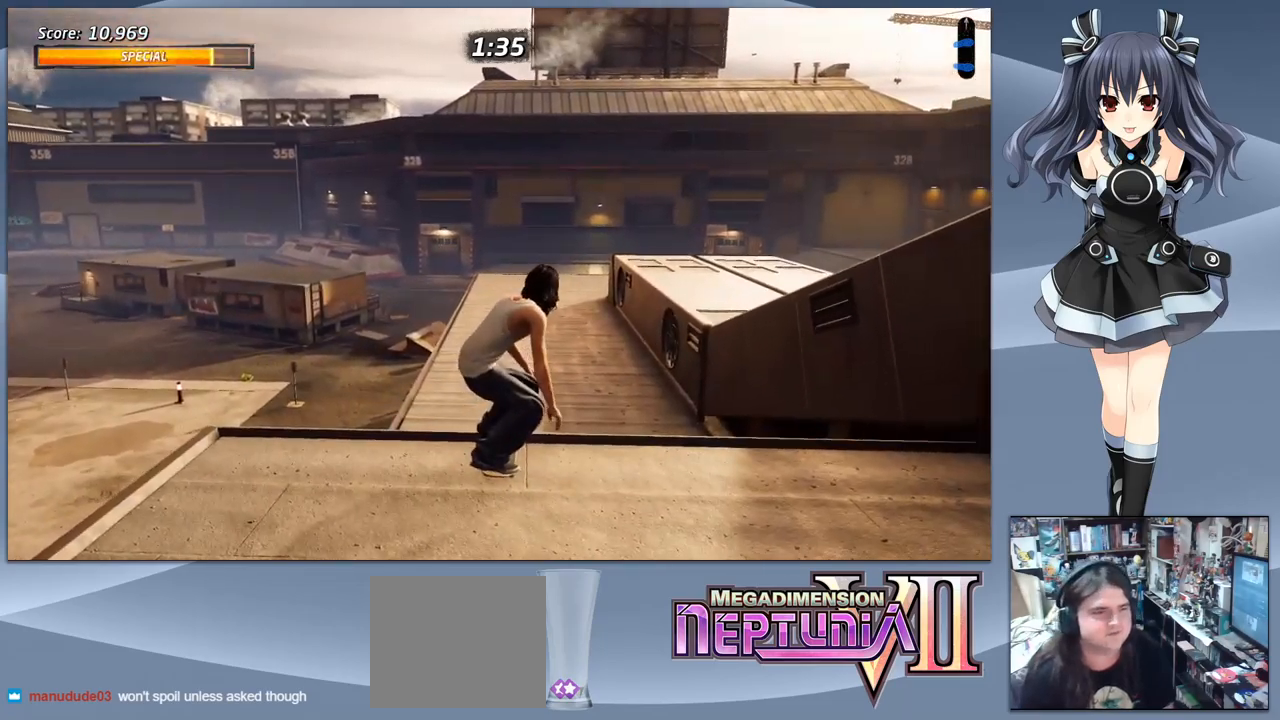
{"buttons": ["CROSS", "DPAD_DOWN"], "right_stick": "center", "events": [[167, "DPAD_LEFT", "down"], [233, "DPAD_LEFT", "up"]]}
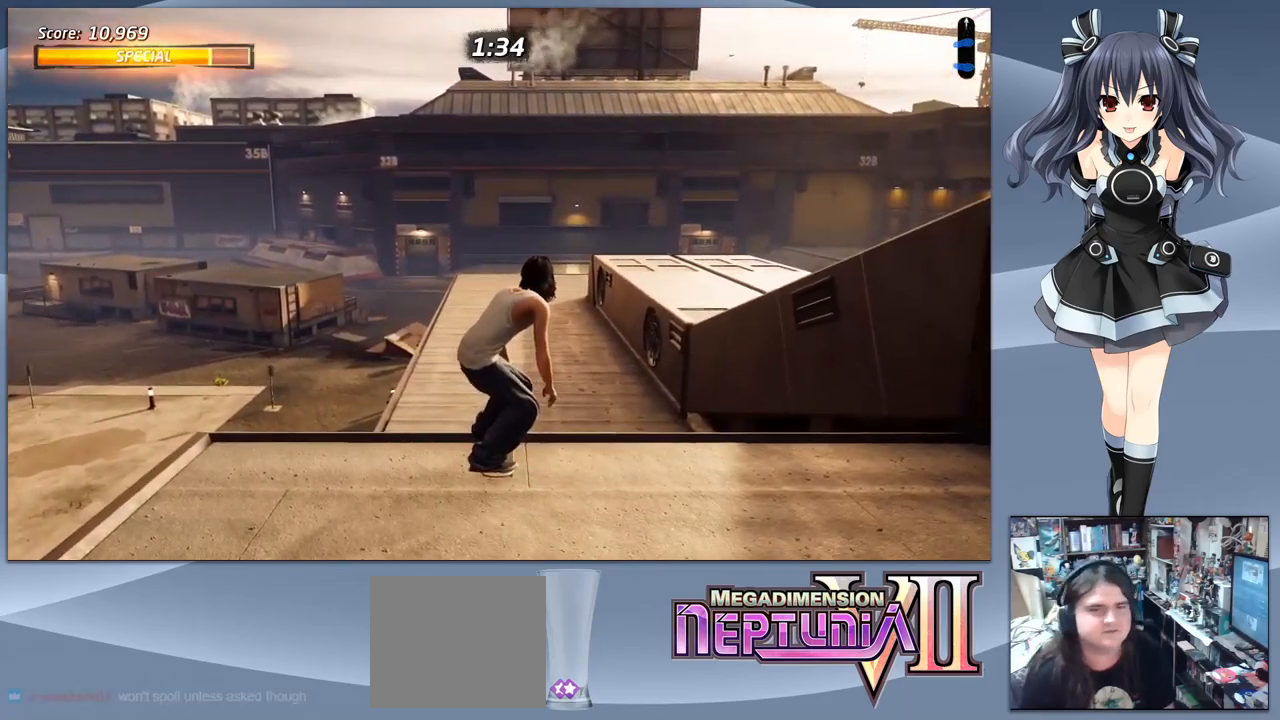
{"buttons": ["CROSS", "DPAD_DOWN", "DPAD_LEFT"], "right_stick": "center", "events": [[433, "DPAD_LEFT", "down"]]}
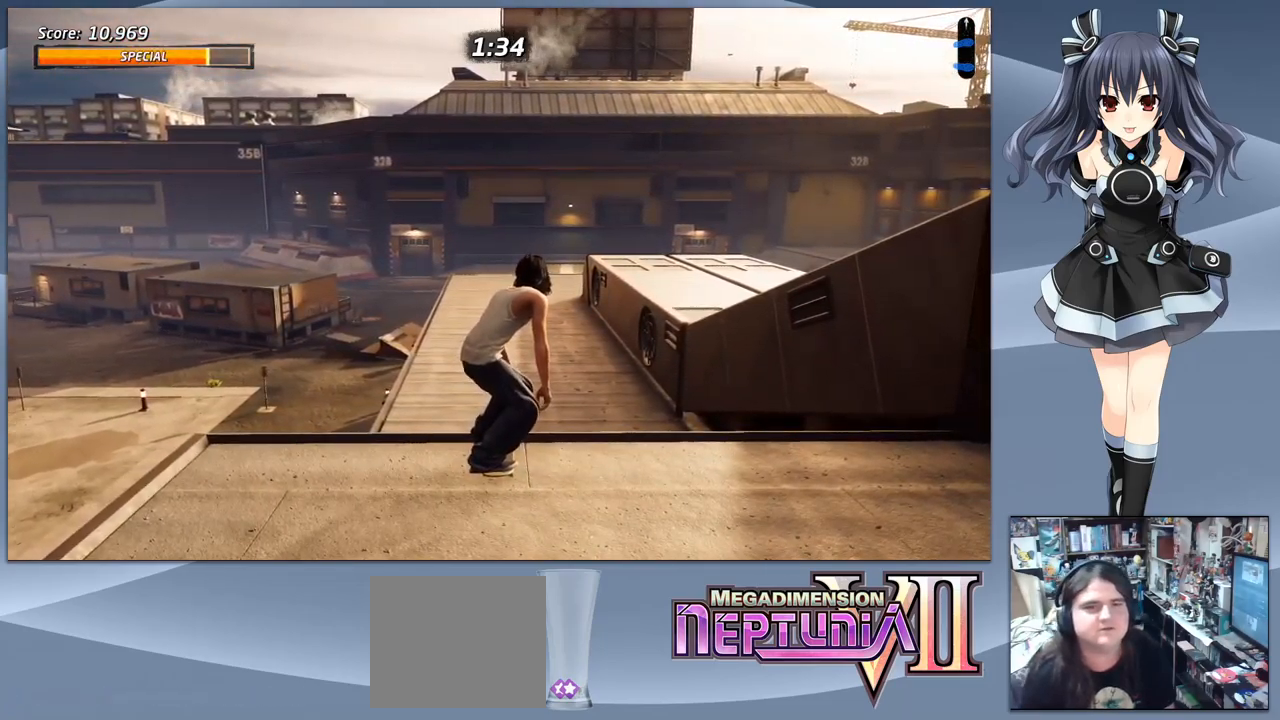
{"buttons": ["CROSS", "DPAD_LEFT"], "right_stick": "center", "events": [[133, "DPAD_LEFT", "up"], [400, "DPAD_LEFT", "down"], [467, "DPAD_DOWN", "up"]]}
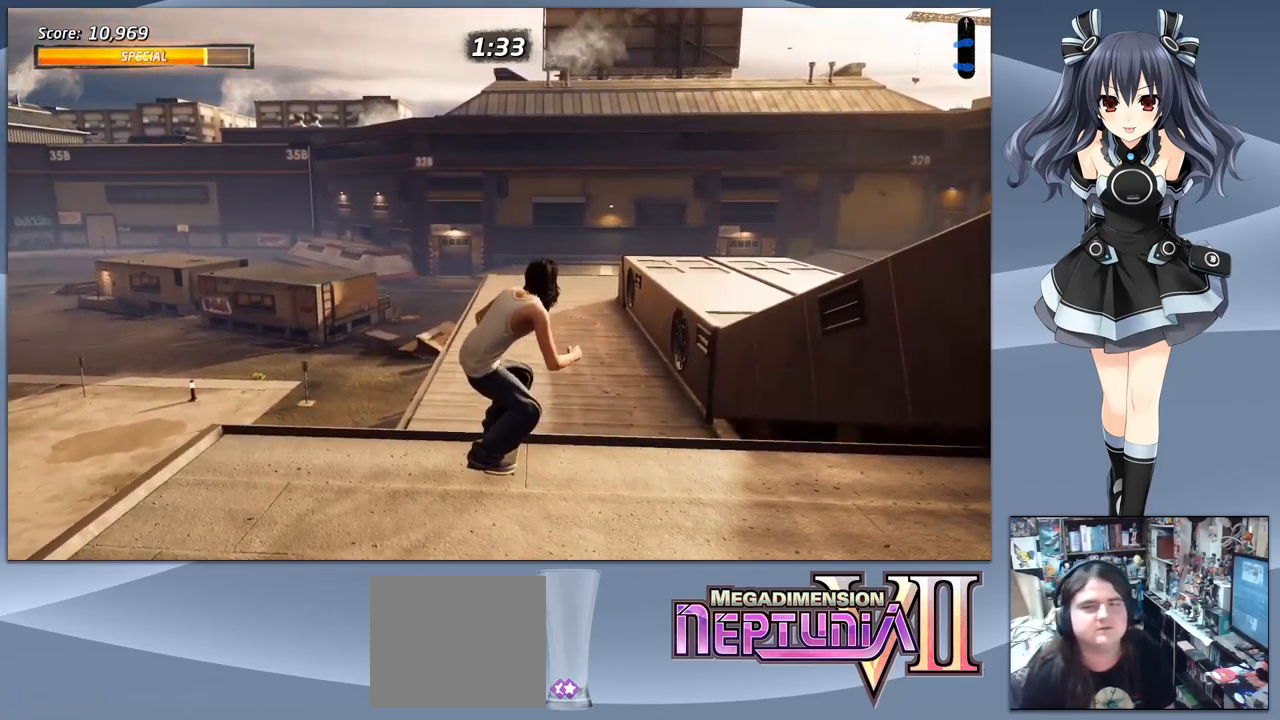
{"buttons": ["CROSS", "DPAD_DOWN"], "right_stick": "center", "events": [[33, "DPAD_DOWN", "down"], [267, "DPAD_LEFT", "up"]]}
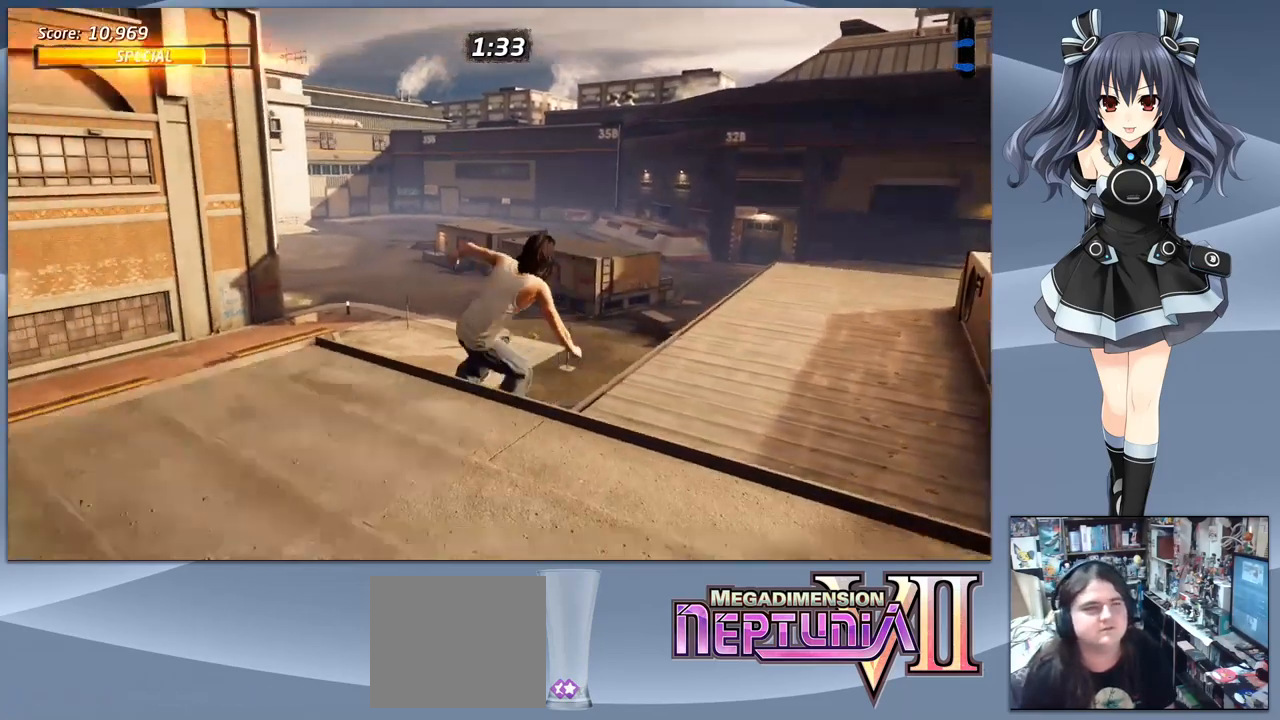
{"buttons": ["CROSS", "DPAD_DOWN", "DPAD_RIGHT"], "right_stick": "center", "events": [[467, "DPAD_RIGHT", "down"]]}
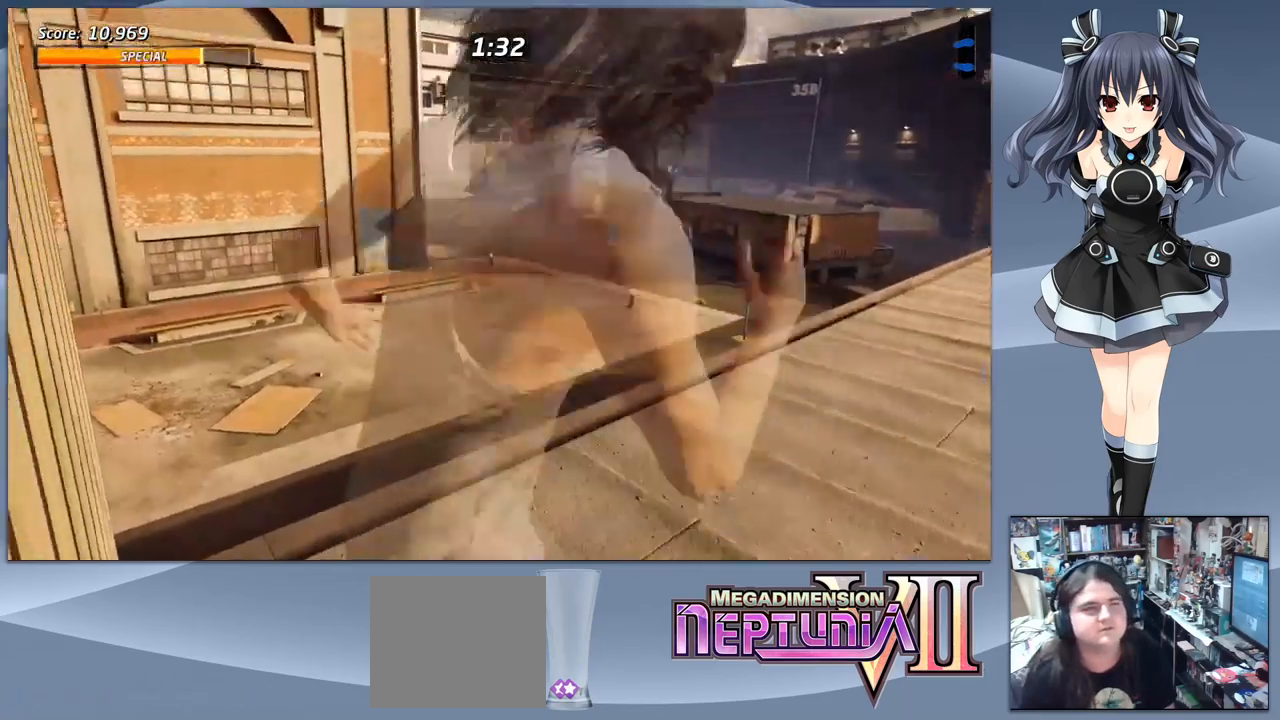
{"buttons": ["CROSS", "DPAD_DOWN", "DPAD_RIGHT"], "right_stick": "center", "events": []}
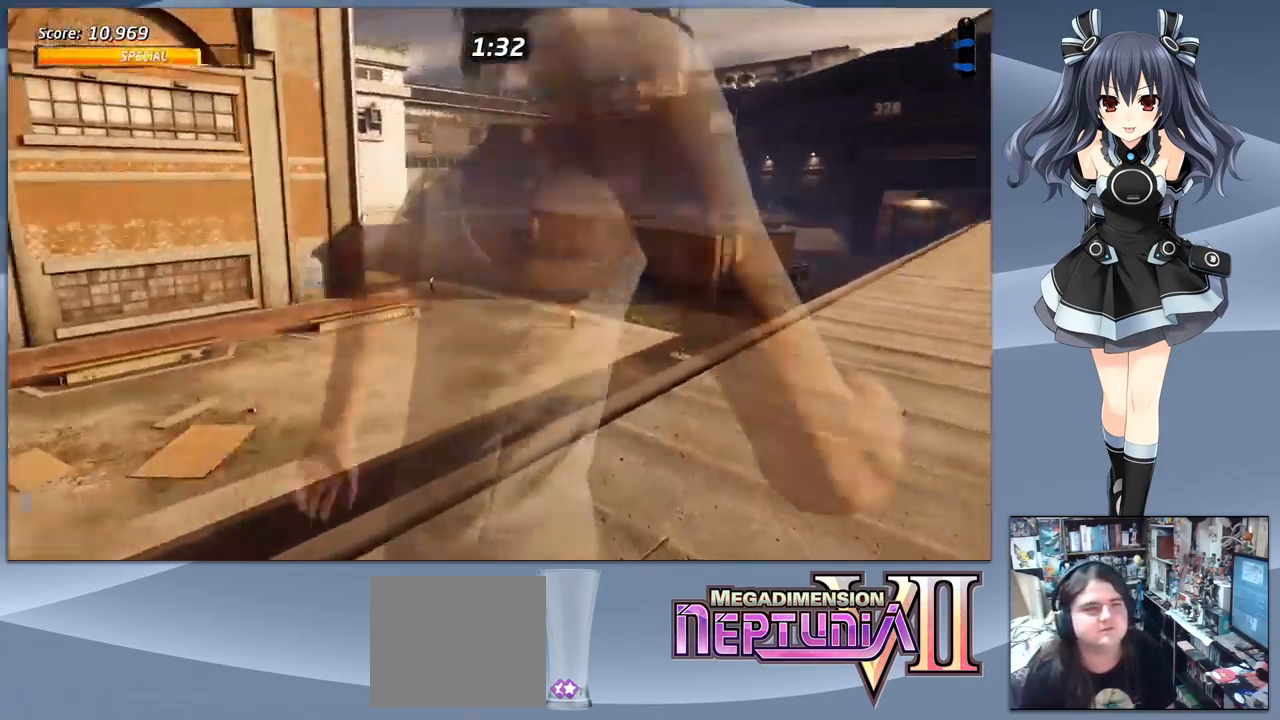
{"buttons": ["CROSS"], "right_stick": "center", "events": [[133, "DPAD_DOWN", "up"], [133, "DPAD_RIGHT", "up"]]}
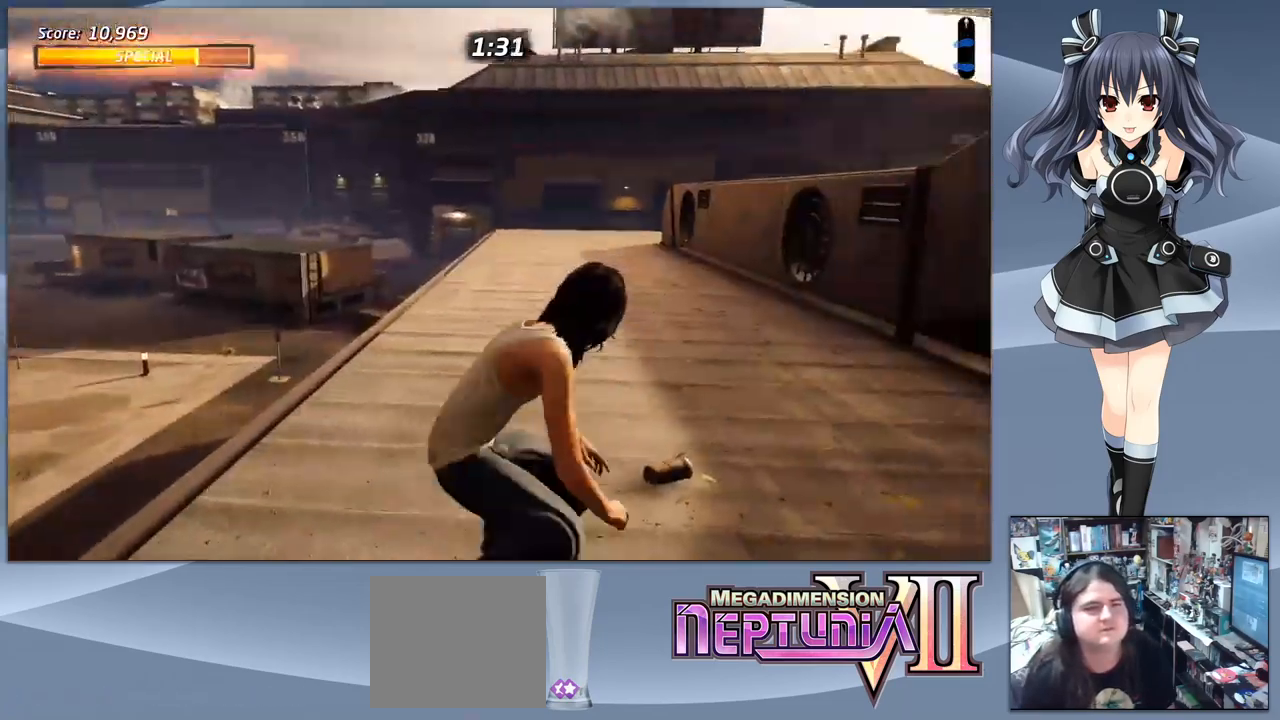
{"buttons": ["CROSS"], "right_stick": "center", "events": [[67, "DPAD_LEFT", "down"], [166, "DPAD_LEFT", "up"]]}
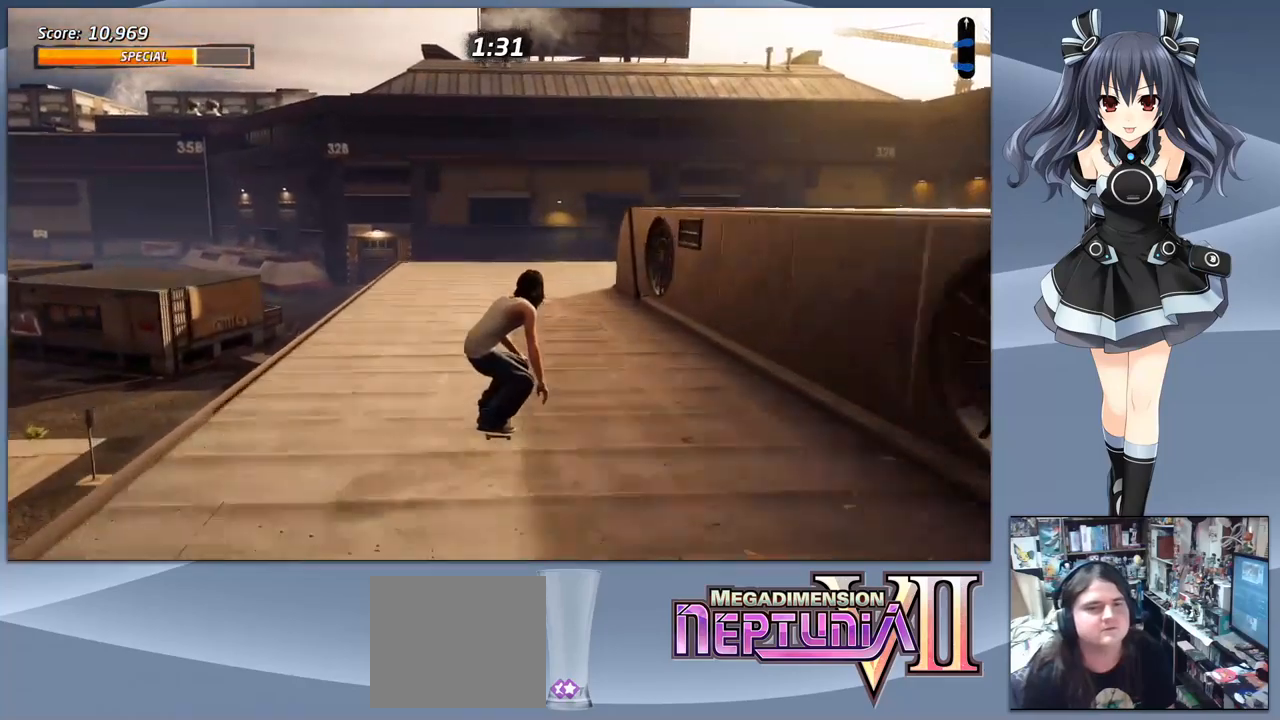
{"buttons": ["CROSS", "DPAD_DOWN"], "right_stick": "center", "events": [[33, "DPAD_DOWN", "down"]]}
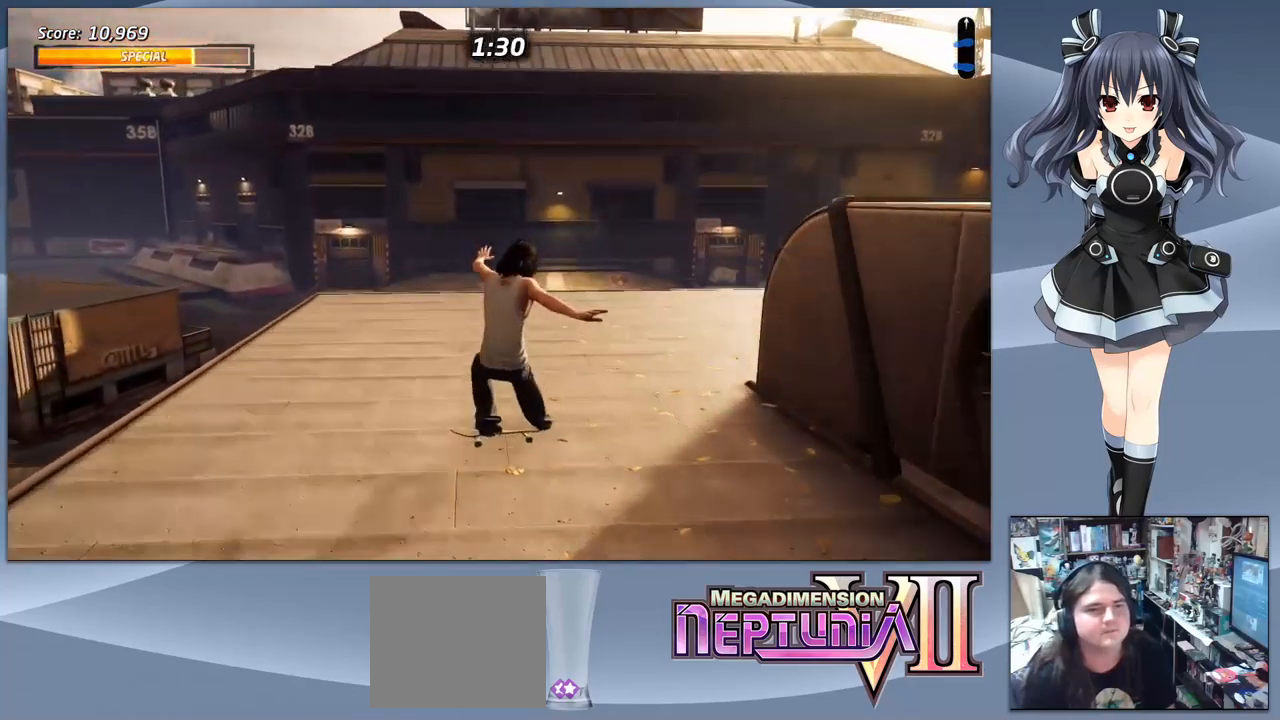
{"buttons": ["CROSS", "DPAD_DOWN"], "right_stick": "center", "events": [[266, "DPAD_DOWN", "up"], [266, "DPAD_LEFT", "down"], [366, "DPAD_DOWN", "down"], [400, "DPAD_LEFT", "up"]]}
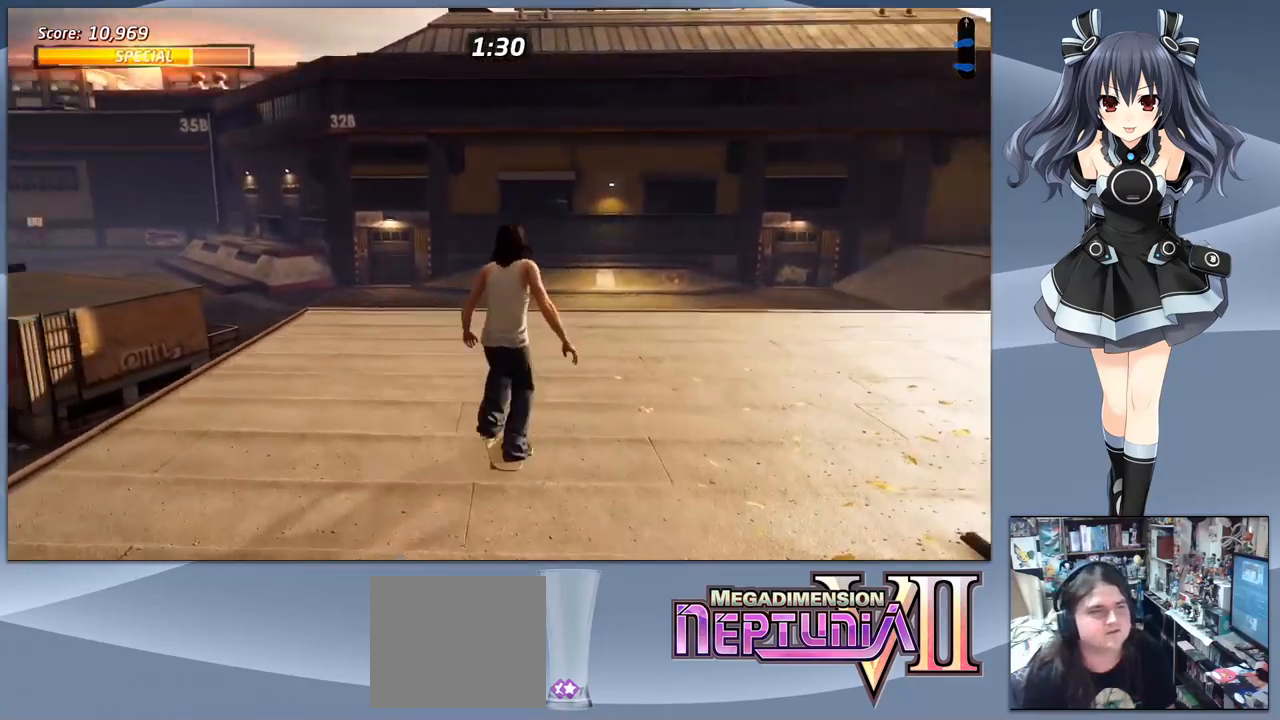
{"buttons": ["CROSS", "DPAD_DOWN", "DPAD_LEFT"], "right_stick": "center", "events": [[233, "DPAD_LEFT", "down"]]}
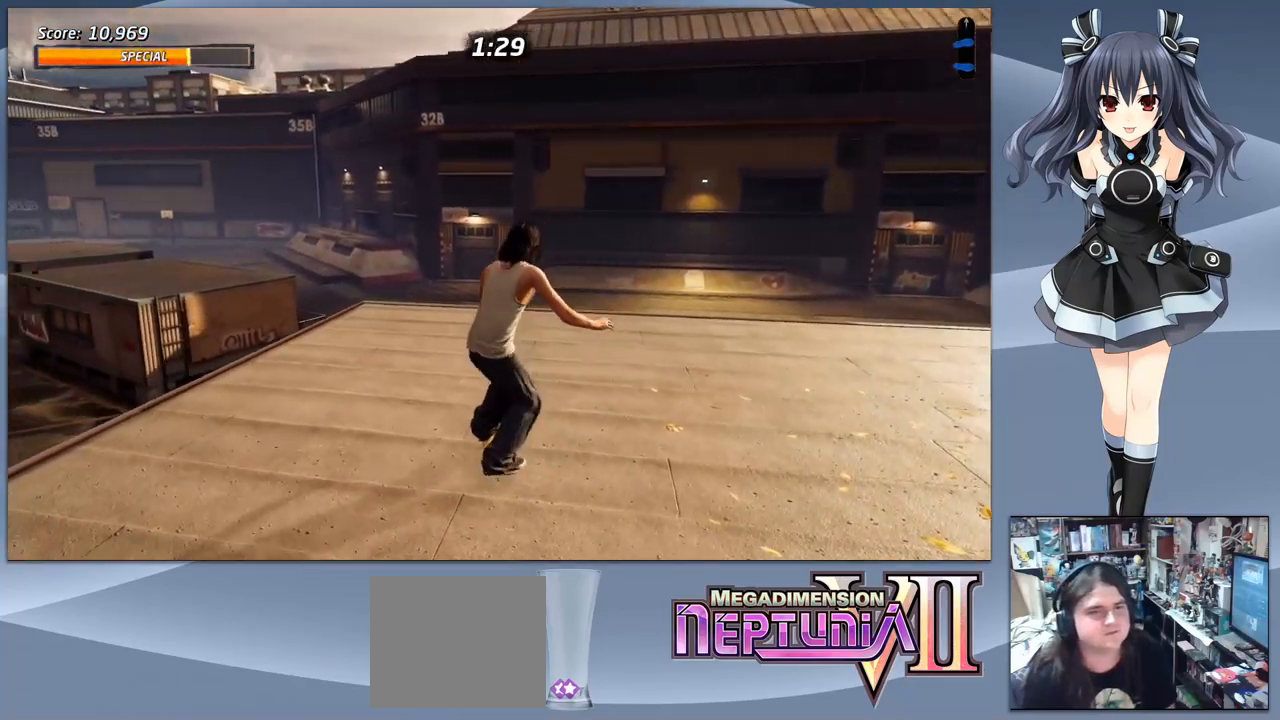
{"buttons": ["CROSS", "DPAD_DOWN"], "right_stick": "center", "events": [[166, "DPAD_LEFT", "up"]]}
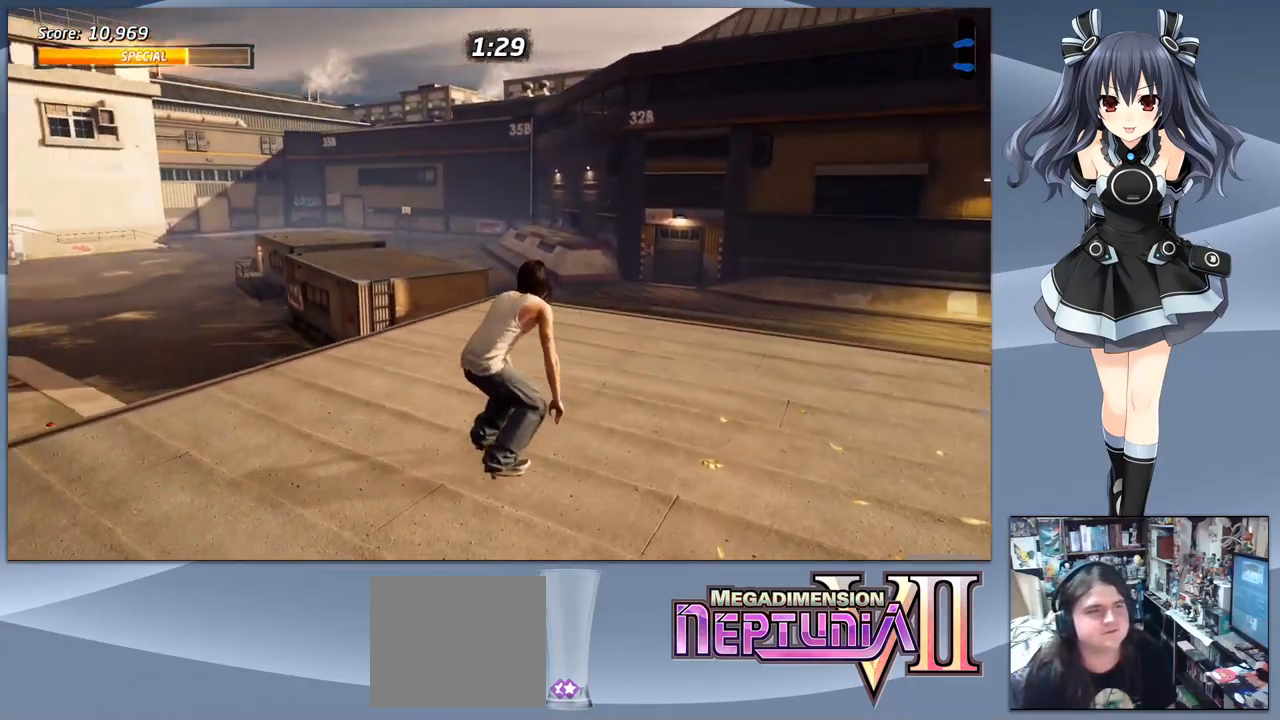
{"buttons": ["CROSS", "DPAD_DOWN"], "right_stick": "center", "events": [[133, "DPAD_LEFT", "down"], [366, "DPAD_LEFT", "up"]]}
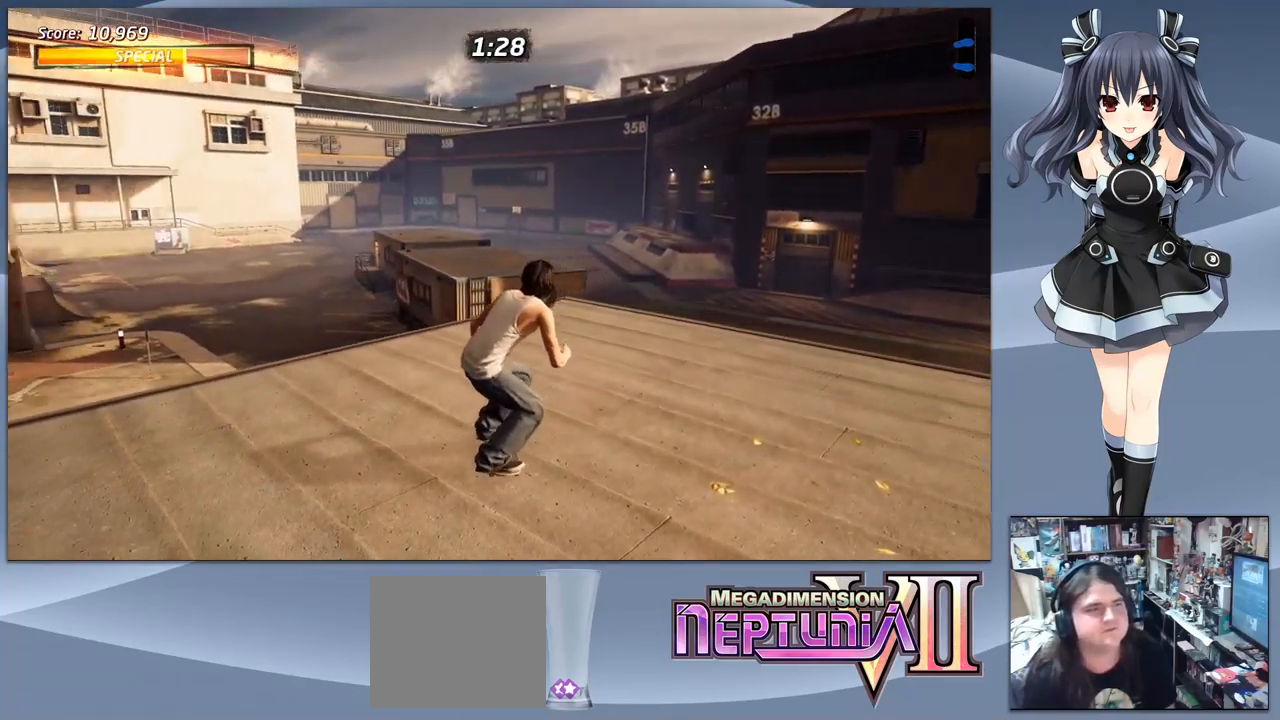
{"buttons": ["CROSS", "DPAD_DOWN", "DPAD_LEFT"], "right_stick": "center", "events": [[333, "DPAD_LEFT", "down"]]}